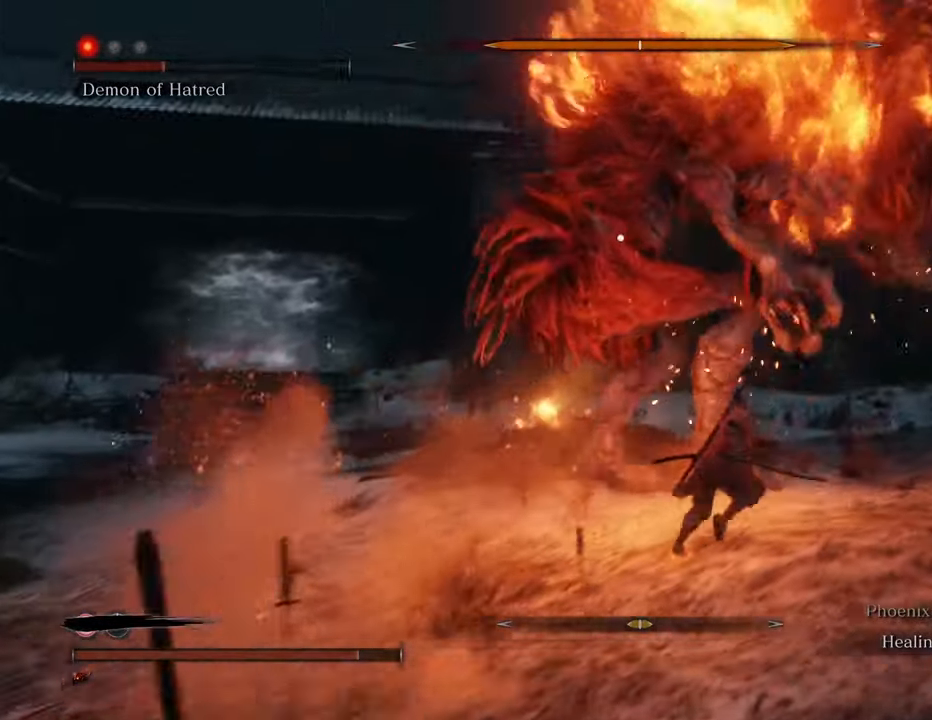
Gameplay with keyboard and mouse; each line is a JSON object with the keys and mouse buttons held at the frame after it. "events" lists presses ("down") and releases ("up") of "1", "2", "3", "4", "5", "6", "7", "8", "a", "alt", "c", "caps_lock", "ctrl", "d", "e", "f", "g", "q", "r", "s", "shift", "space", "t", "tab", "tilde", "v", "w", "x", "z", "mouse_left", "mouse_wheel" and "mouse_right" between this image and that frame as [ms after this image, input, new state], when the widget could be followed in between. "mouse_left", "mouse_wheel", "mouse_right" = the "left", "wheel", "right" buttons of the "mouse" list. No other keys are recorded. "wheel" means that the mouse wheel is clicked or scrolled. Not read: mouse_move.
{"keys": ["shift", "w"], "mouse": [], "events": [[67, "d", "up"], [217, "d", "down"], [400, "d", "up"]]}
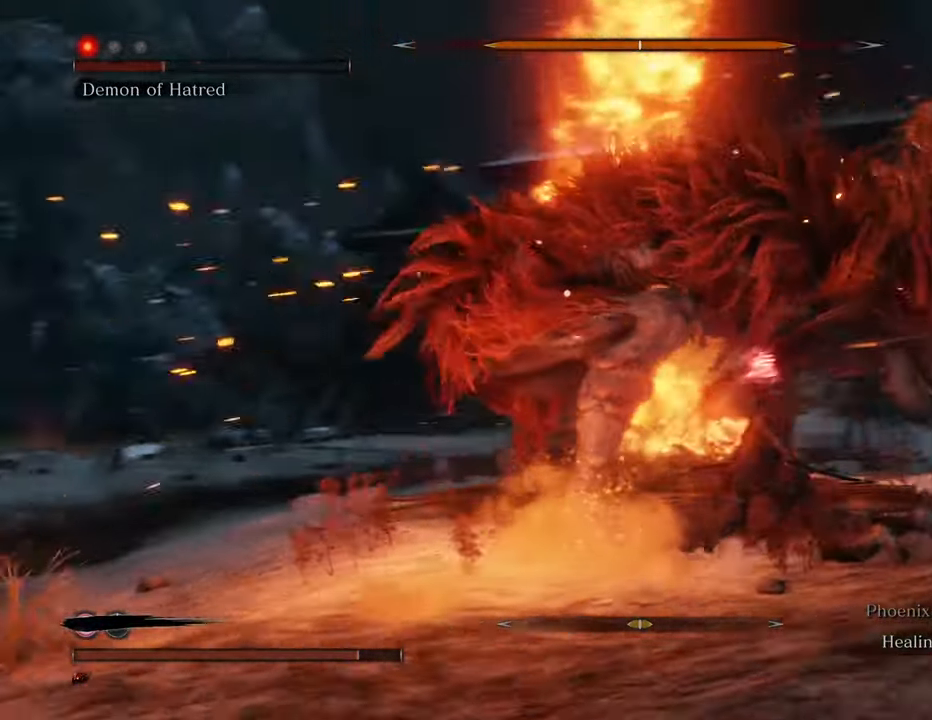
{"keys": ["a", "shift", "w"], "mouse": [], "events": [[134, "a", "down"]]}
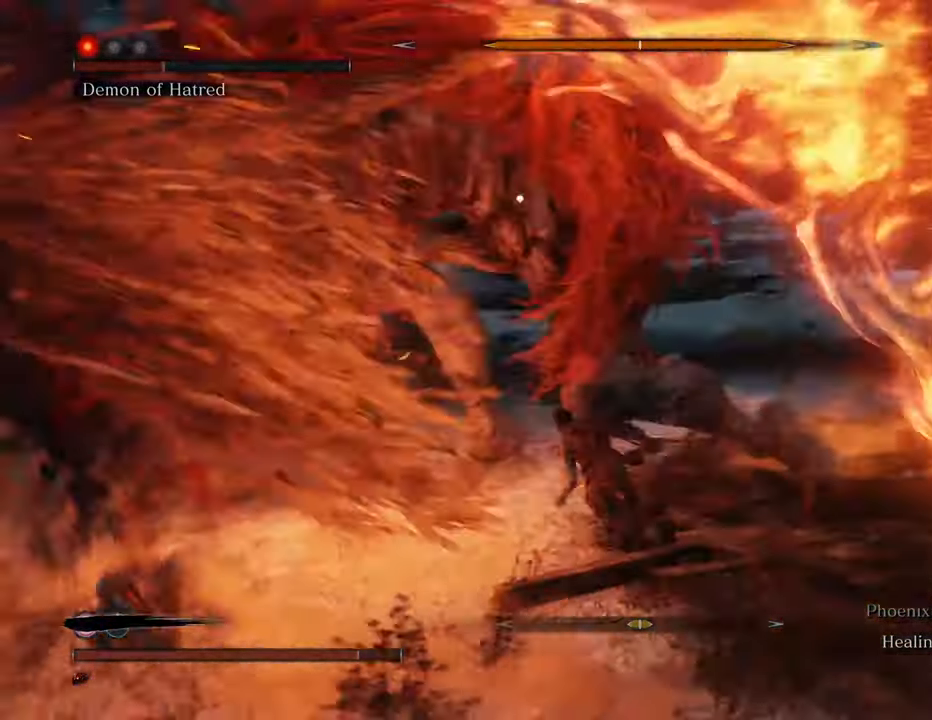
{"keys": ["a", "shift", "w"], "mouse": [], "events": [[334, "d", "down"], [384, "a", "up"], [384, "d", "up"], [434, "a", "down"]]}
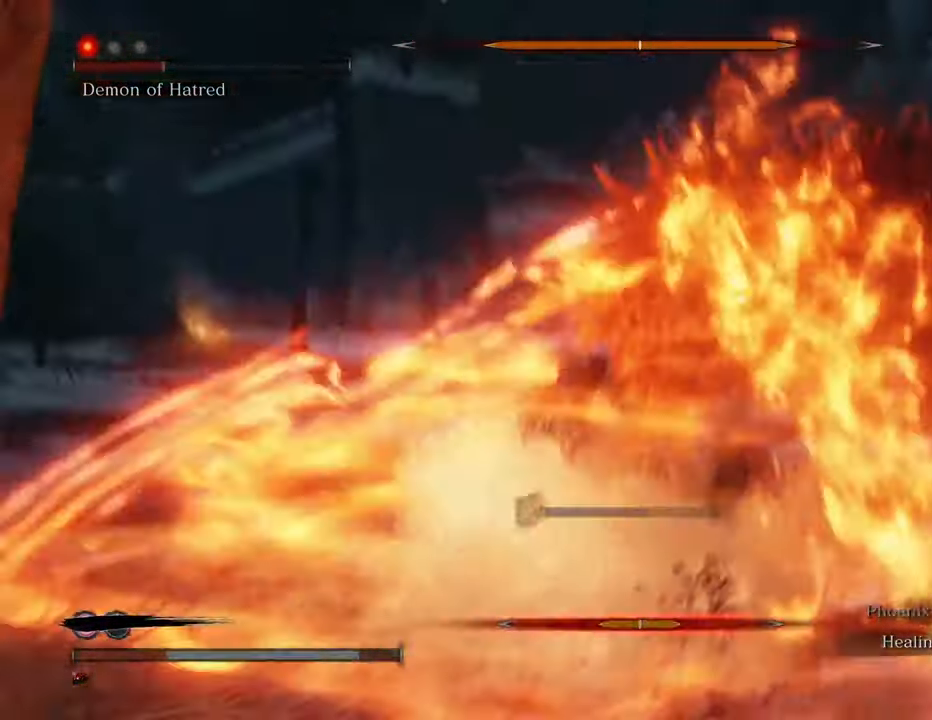
{"keys": ["d", "shift"], "mouse": [], "events": [[67, "a", "up"], [67, "d", "down"], [434, "w", "up"]]}
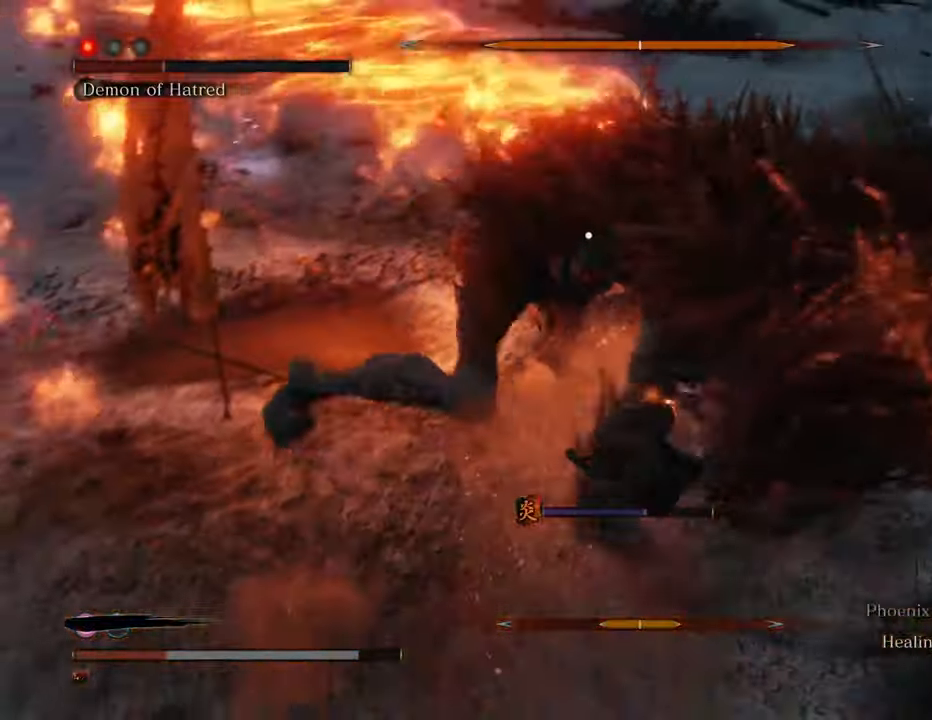
{"keys": ["a", "shift", "space"], "mouse": [], "events": [[84, "s", "down"], [134, "d", "up"], [234, "a", "down"], [317, "s", "up"], [467, "space", "down"]]}
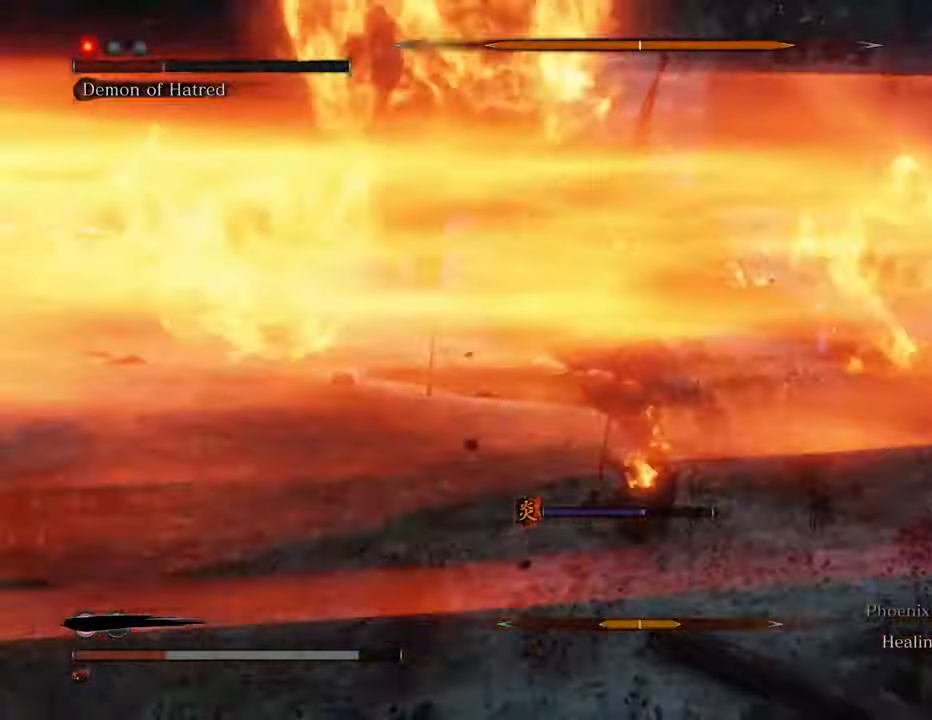
{"keys": ["a", "shift"], "mouse": [], "events": [[150, "space", "up"]]}
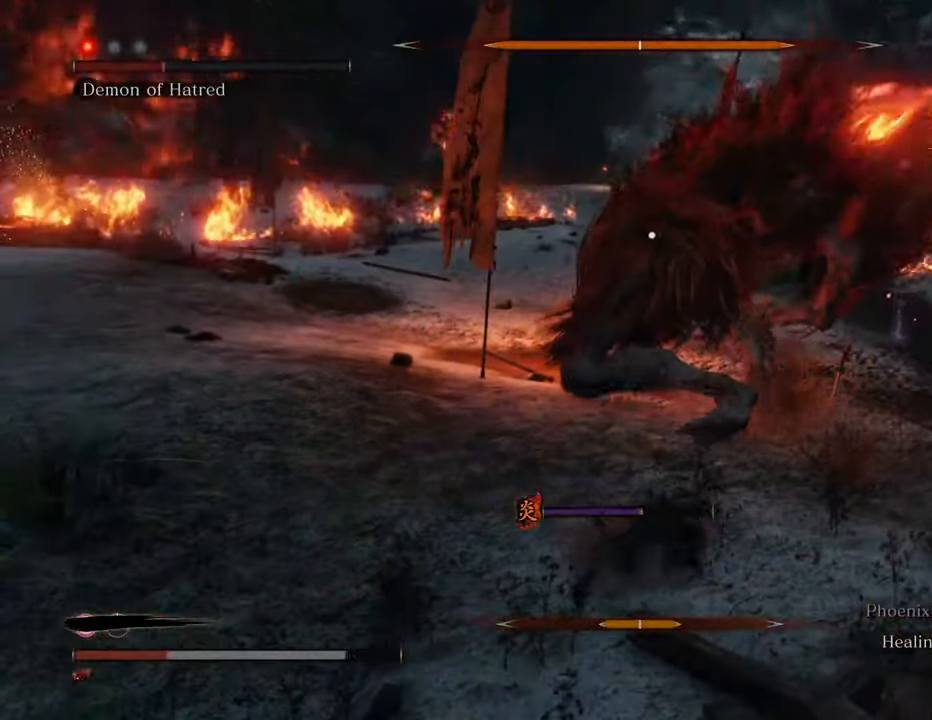
{"keys": ["a", "shift"], "mouse": [], "events": [[117, "space", "down"], [267, "space", "up"]]}
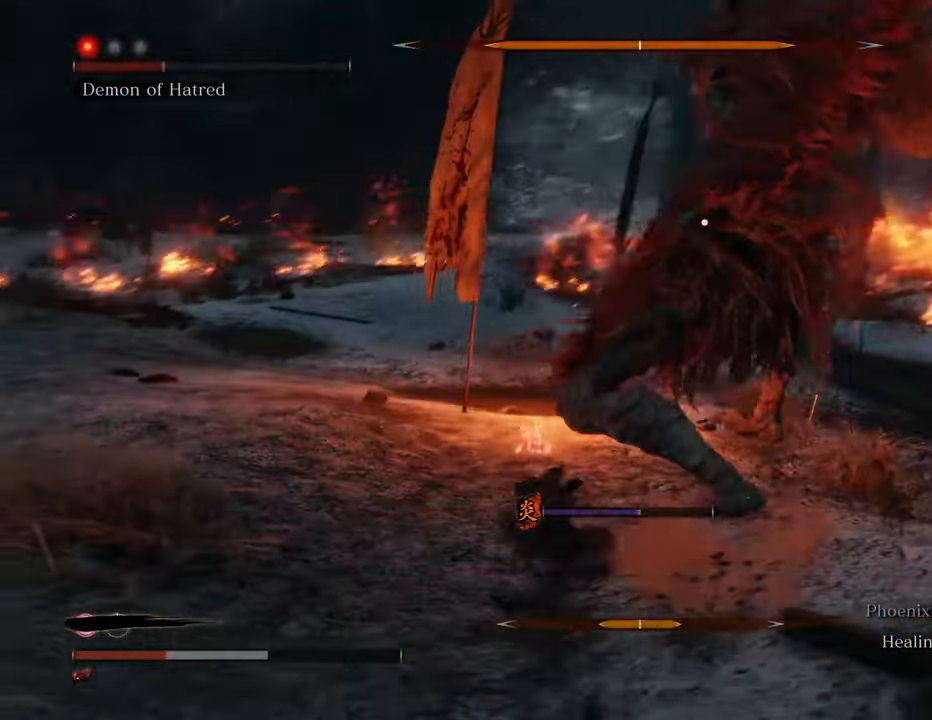
{"keys": ["a", "shift"], "mouse": [], "events": []}
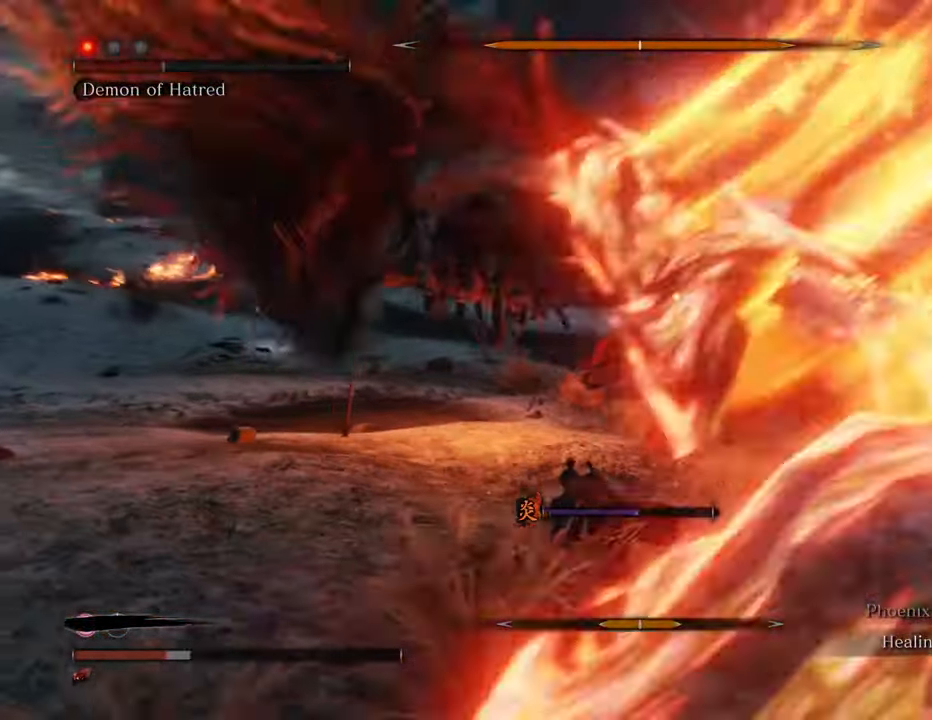
{"keys": ["a", "shift"], "mouse": [], "events": [[50, "space", "down"], [150, "space", "up"]]}
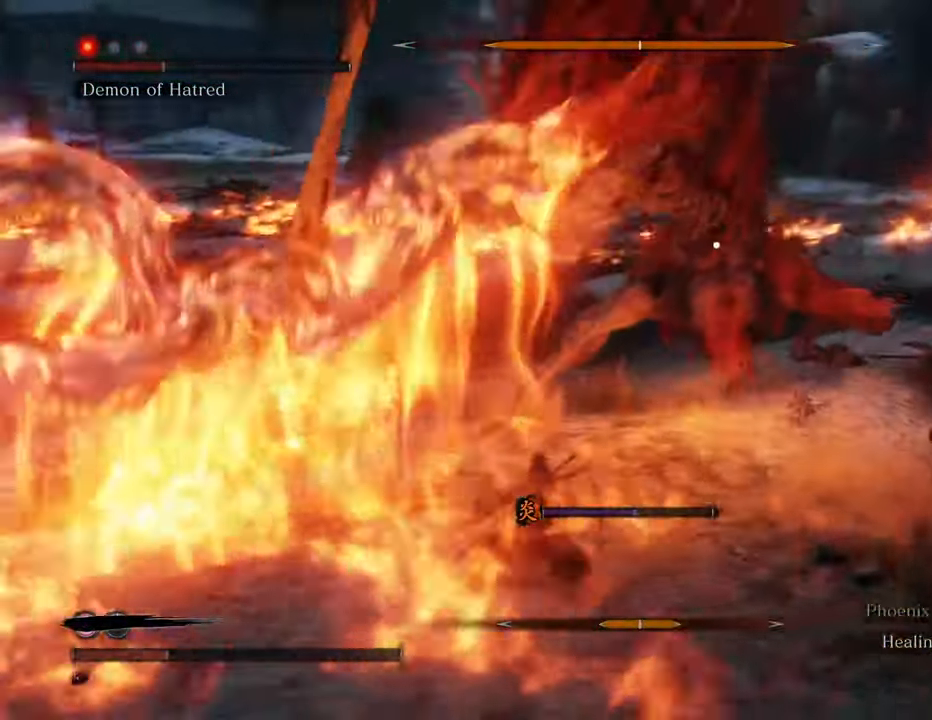
{"keys": ["a", "s", "shift"], "mouse": [], "events": [[400, "s", "down"]]}
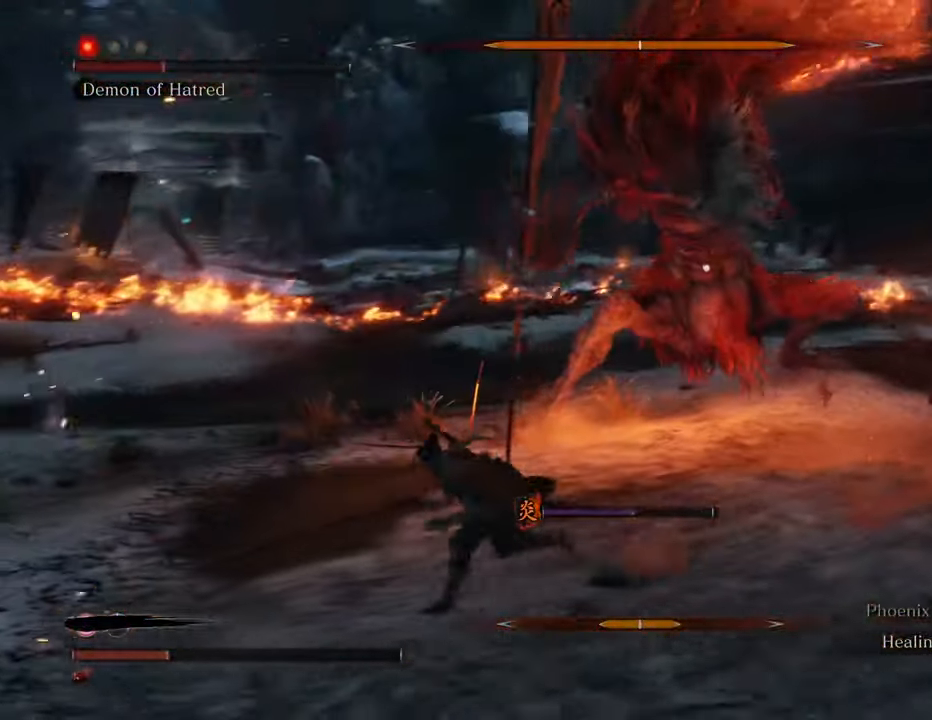
{"keys": ["a", "s", "shift"], "mouse": [], "events": [[134, "t", "down"], [267, "t", "up"]]}
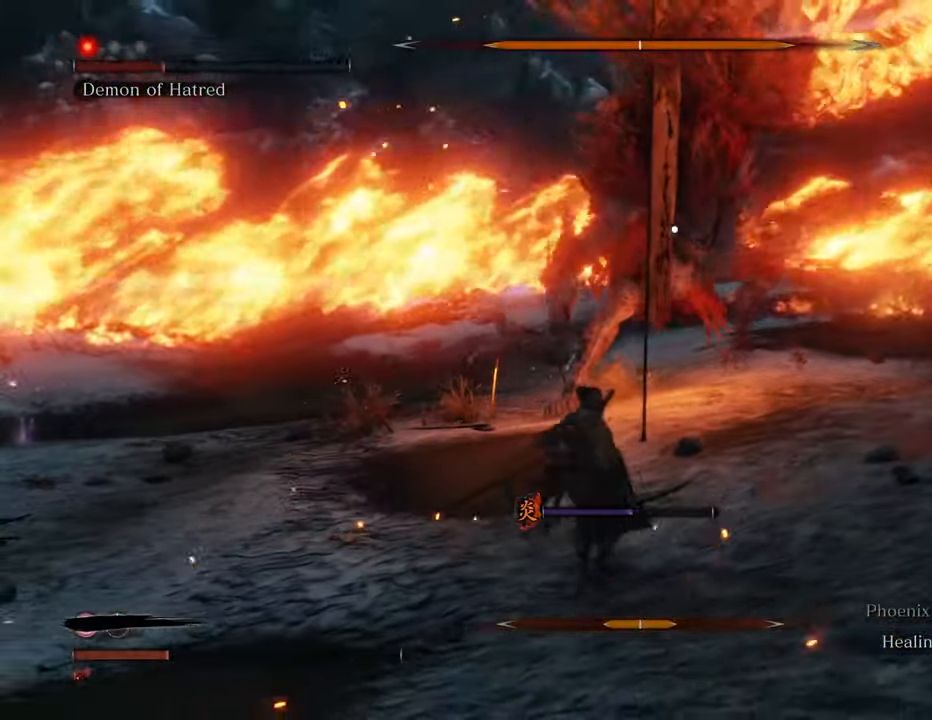
{"keys": ["w"], "mouse": [], "events": [[100, "s", "up"], [284, "shift", "up"], [284, "w", "down"], [384, "a", "up"]]}
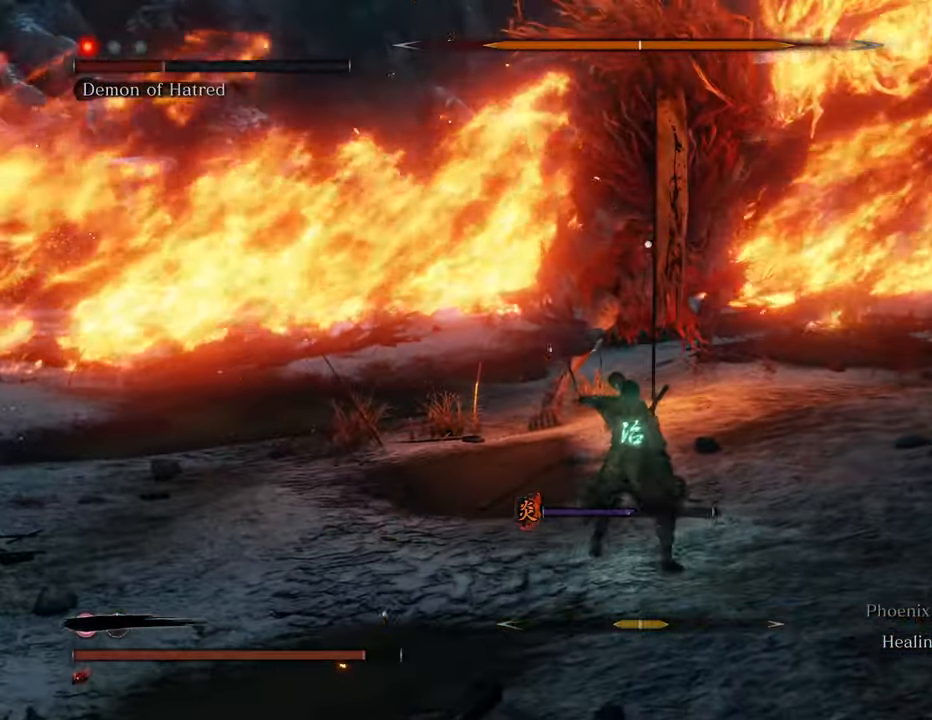
{"keys": ["a", "w"], "mouse": [], "events": [[317, "a", "down"]]}
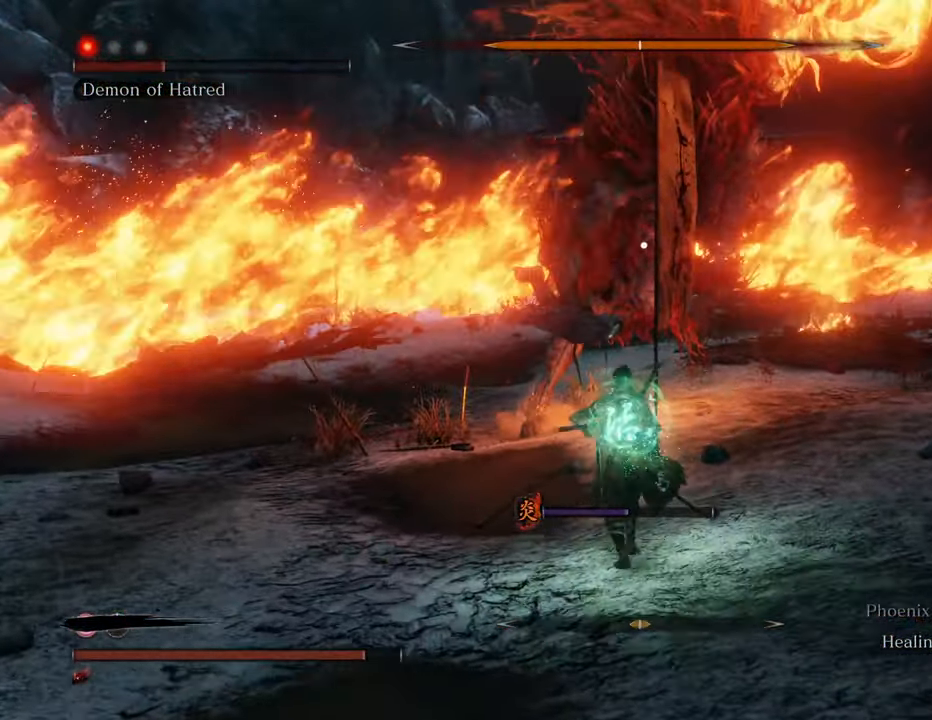
{"keys": ["w"], "mouse": [], "events": [[100, "a", "up"]]}
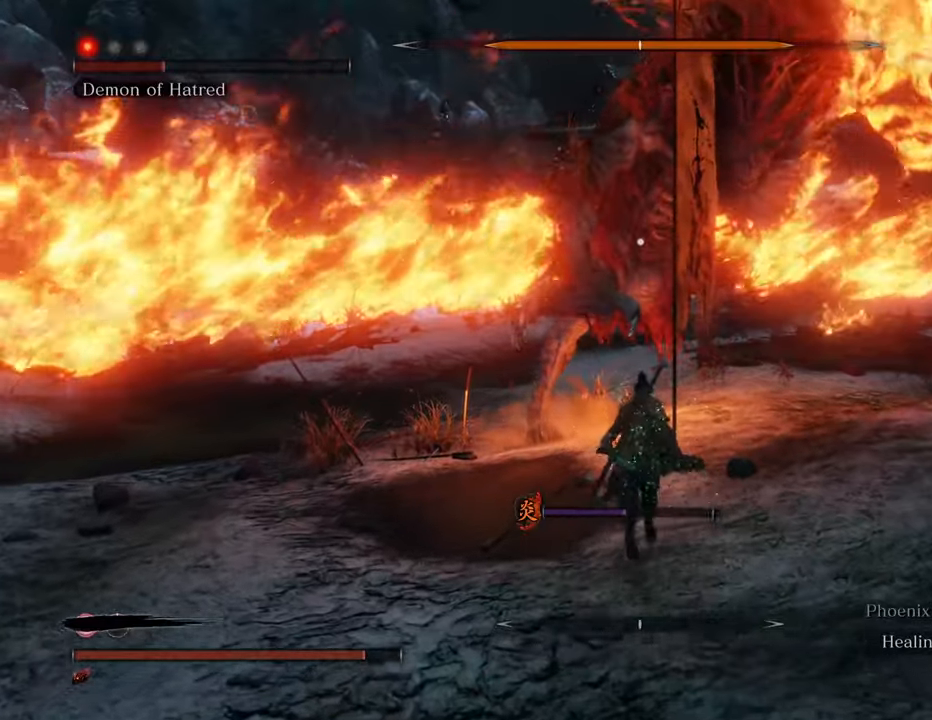
{"keys": ["w"], "mouse": [], "events": []}
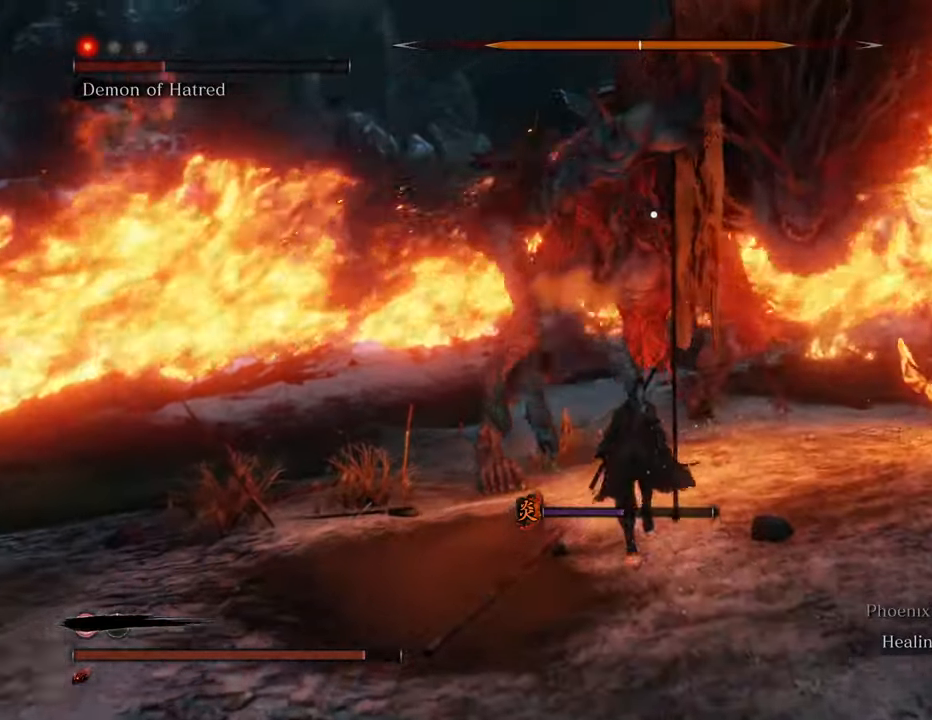
{"keys": ["w"], "mouse": [], "events": [[67, "mouse_left", "down"], [167, "mouse_left", "up"], [350, "mouse_left", "down"], [434, "mouse_left", "up"]]}
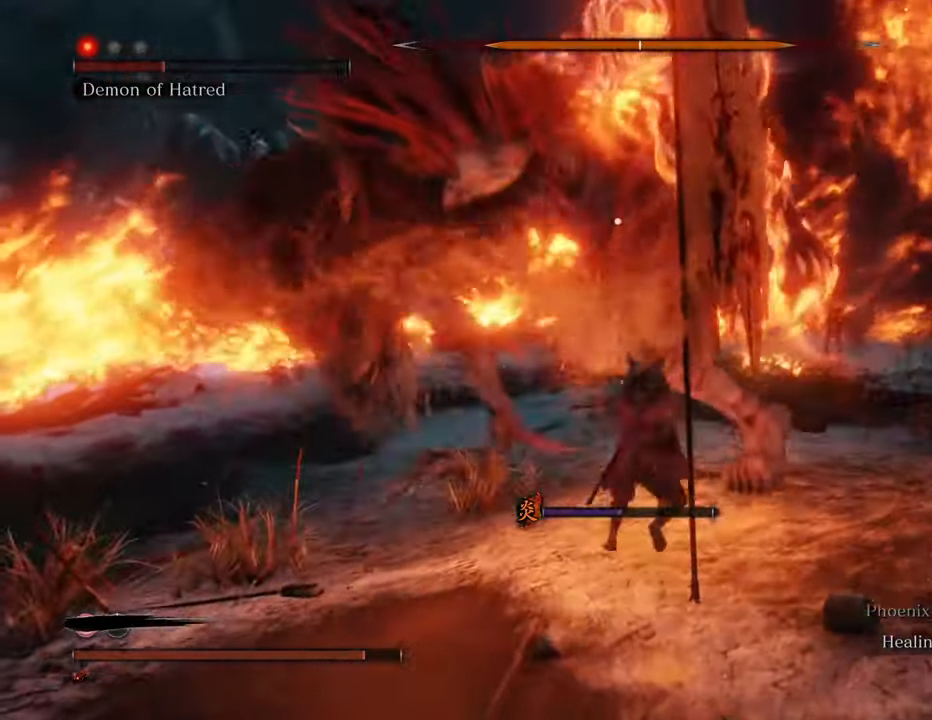
{"keys": ["w"], "mouse": [], "events": [[34, "mouse_left", "down"], [84, "mouse_left", "up"]]}
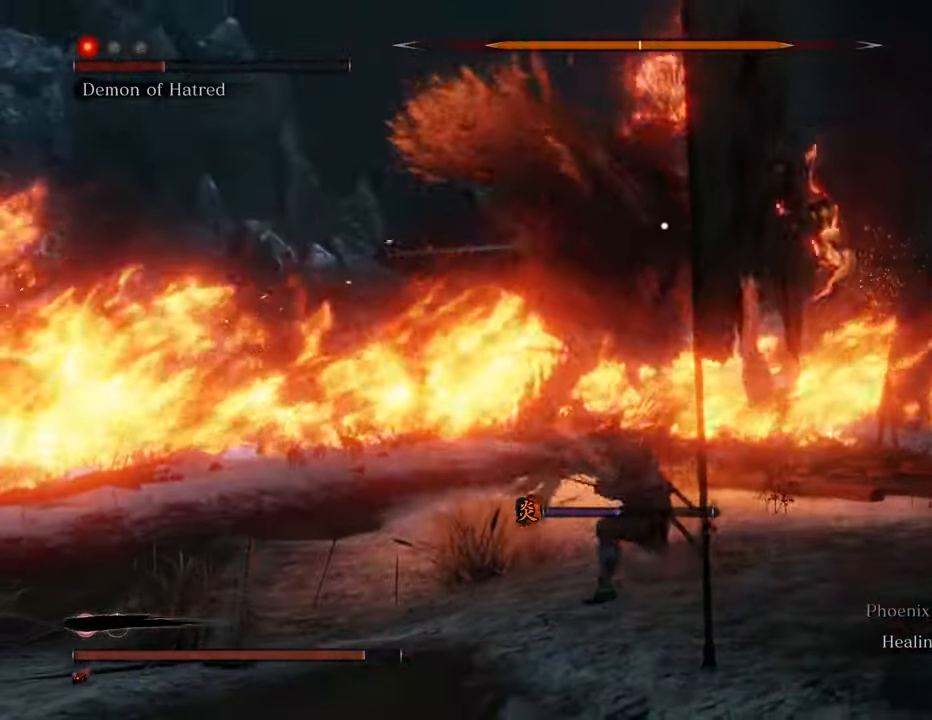
{"keys": ["d", "s"], "mouse": [], "events": [[50, "w", "up"], [100, "a", "down"], [150, "a", "up"], [200, "d", "down"], [434, "s", "down"]]}
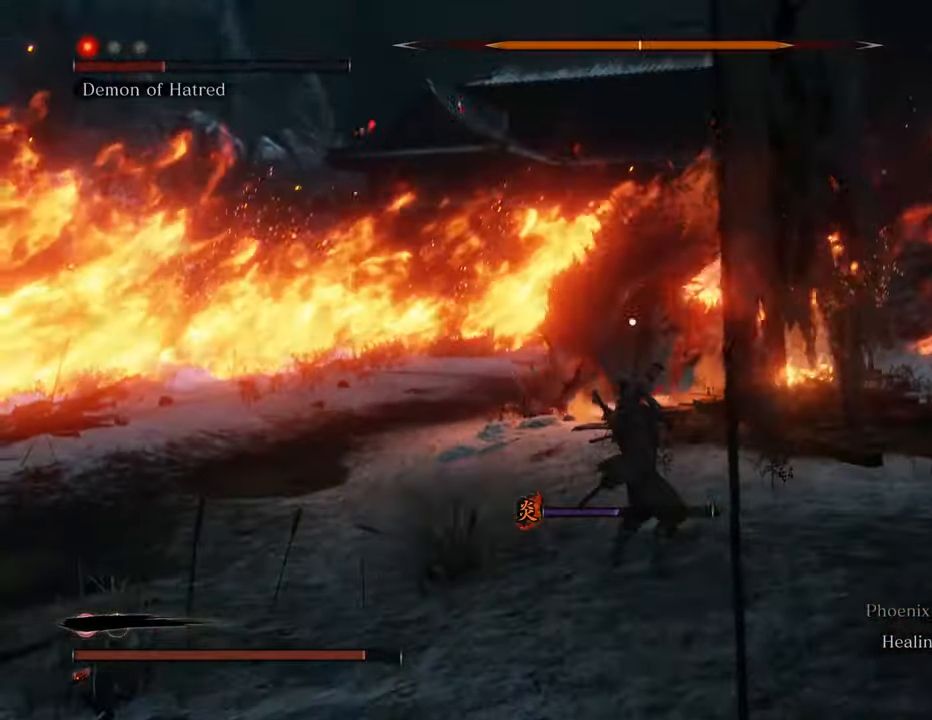
{"keys": ["d", "s"], "mouse": [], "events": []}
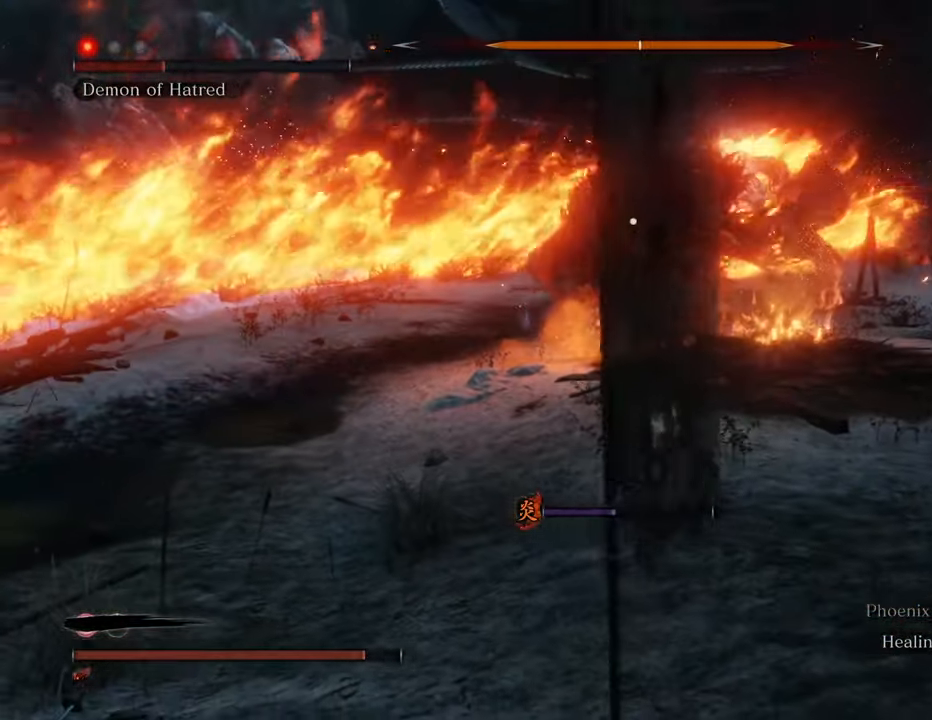
{"keys": ["d", "s"], "mouse": [], "events": []}
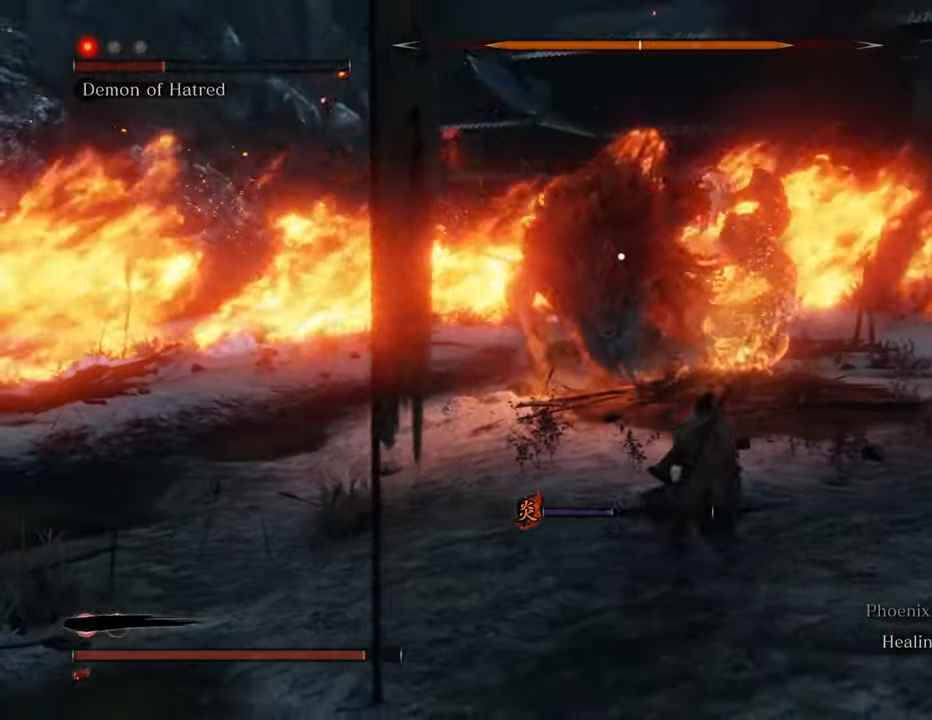
{"keys": ["s", "shift"], "mouse": [], "events": [[150, "a", "down"], [250, "d", "up"], [434, "shift", "down"], [484, "a", "up"]]}
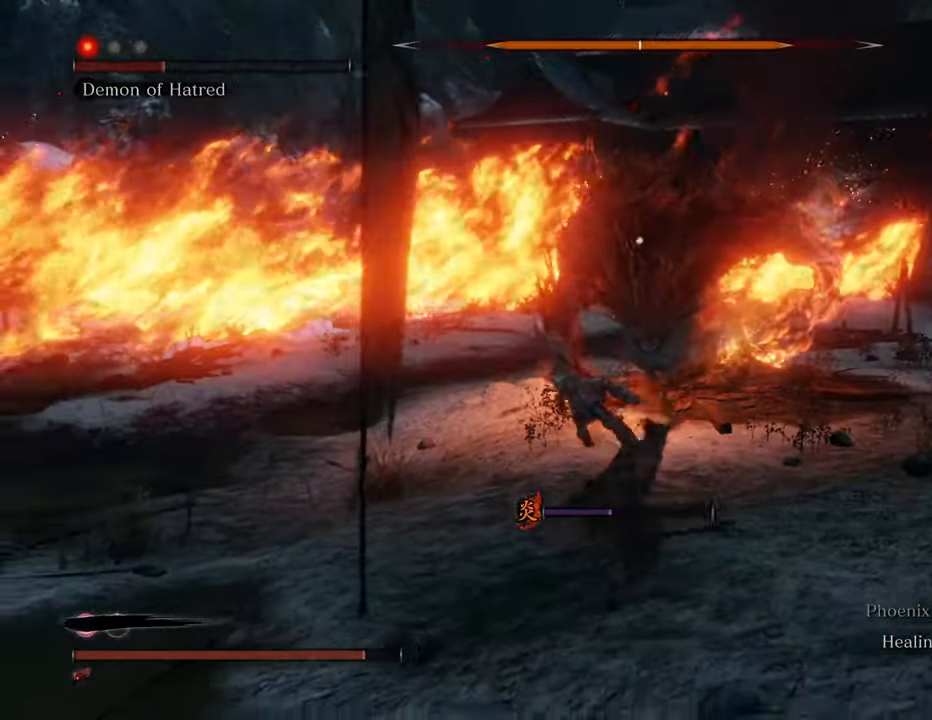
{"keys": ["d", "s", "shift"], "mouse": [], "events": [[450, "d", "down"]]}
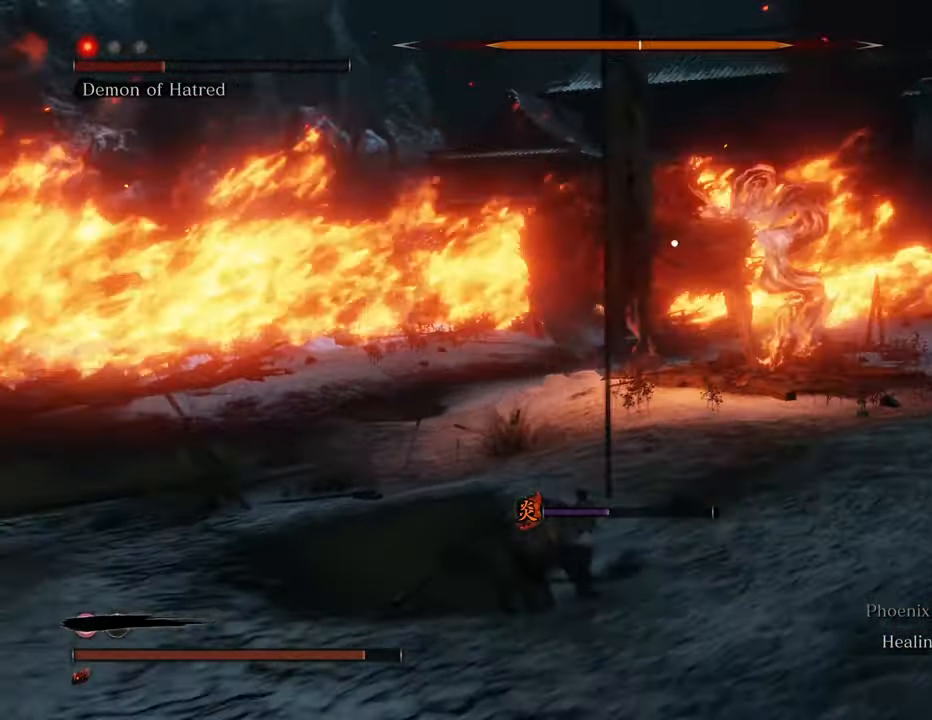
{"keys": ["a", "shift"], "mouse": [], "events": [[84, "s", "up"], [467, "a", "down"], [467, "d", "up"]]}
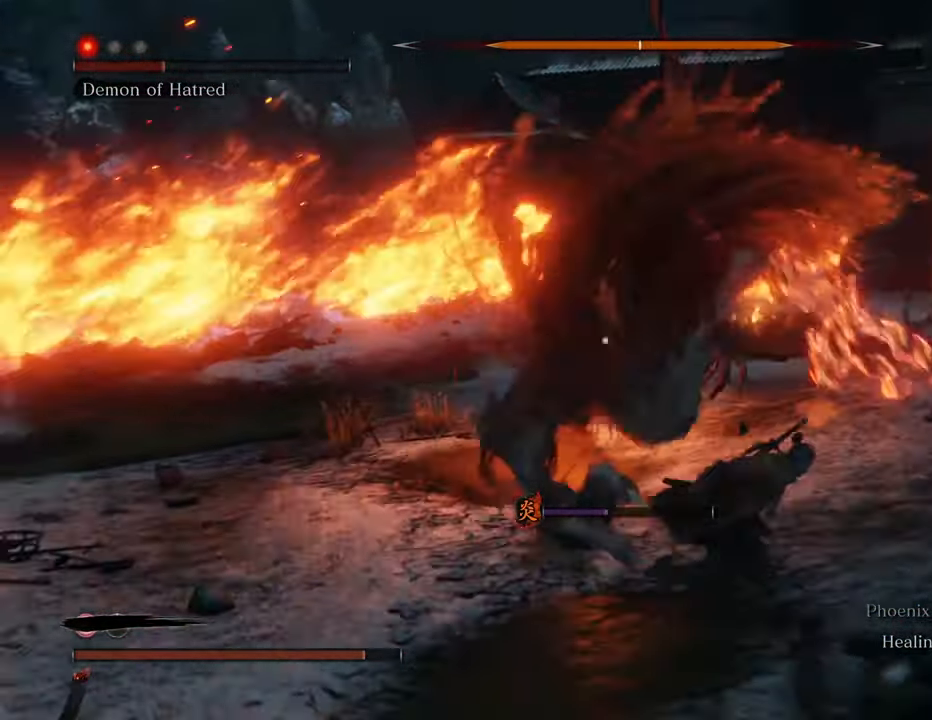
{"keys": ["a", "shift"], "mouse": [], "events": [[100, "space", "down"], [234, "space", "up"]]}
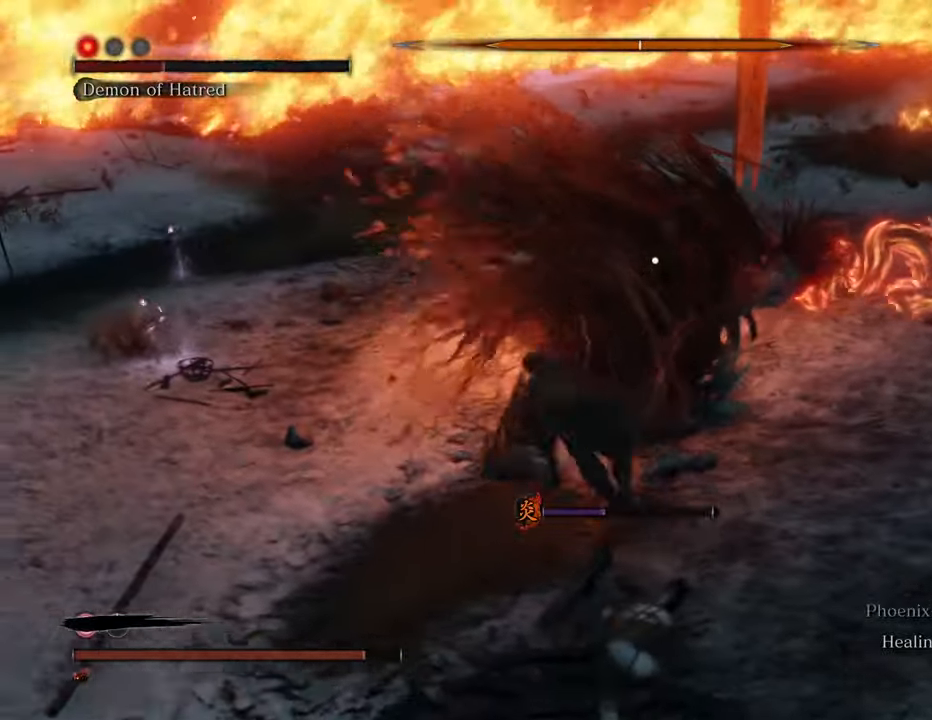
{"keys": ["a", "w"], "mouse": [], "events": [[117, "shift", "up"], [200, "w", "down"]]}
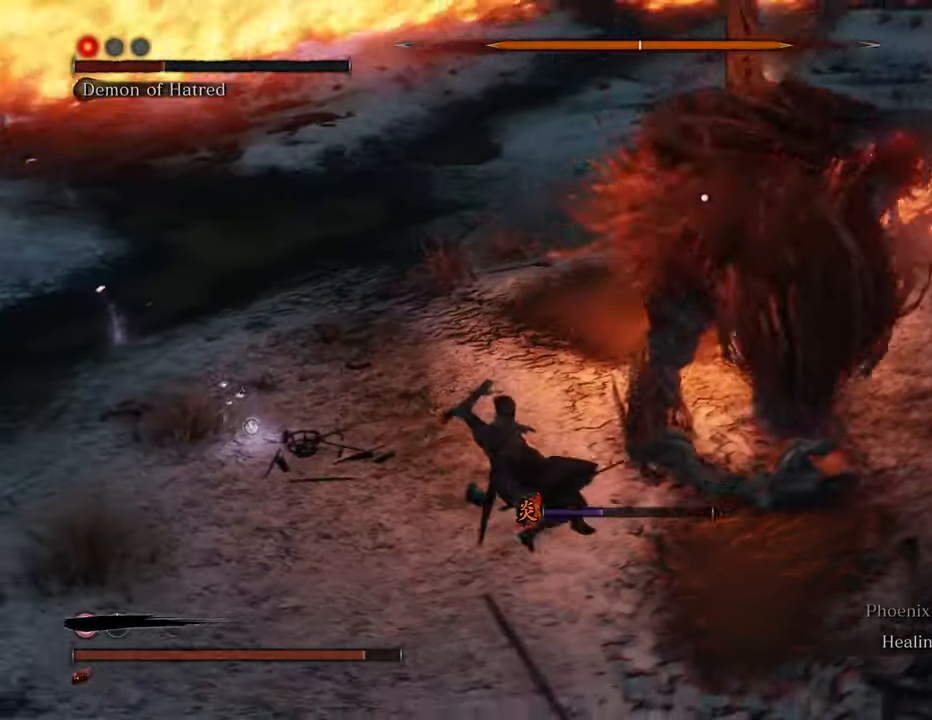
{"keys": ["a", "shift", "w"], "mouse": [], "events": [[317, "a", "up"], [367, "shift", "down"], [417, "a", "down"]]}
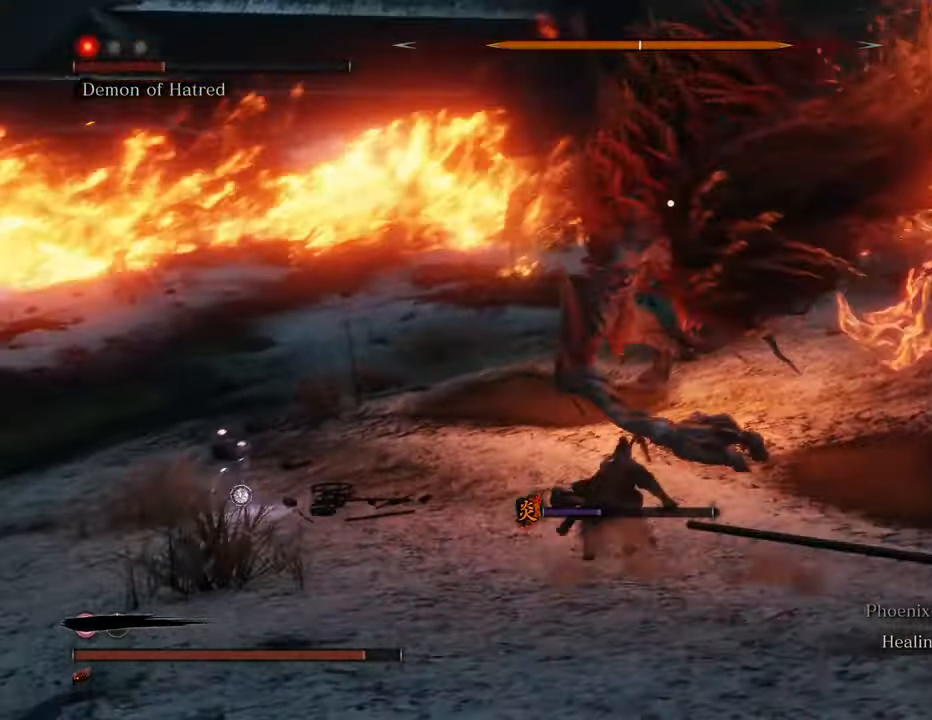
{"keys": ["a", "shift", "w"], "mouse": [], "events": []}
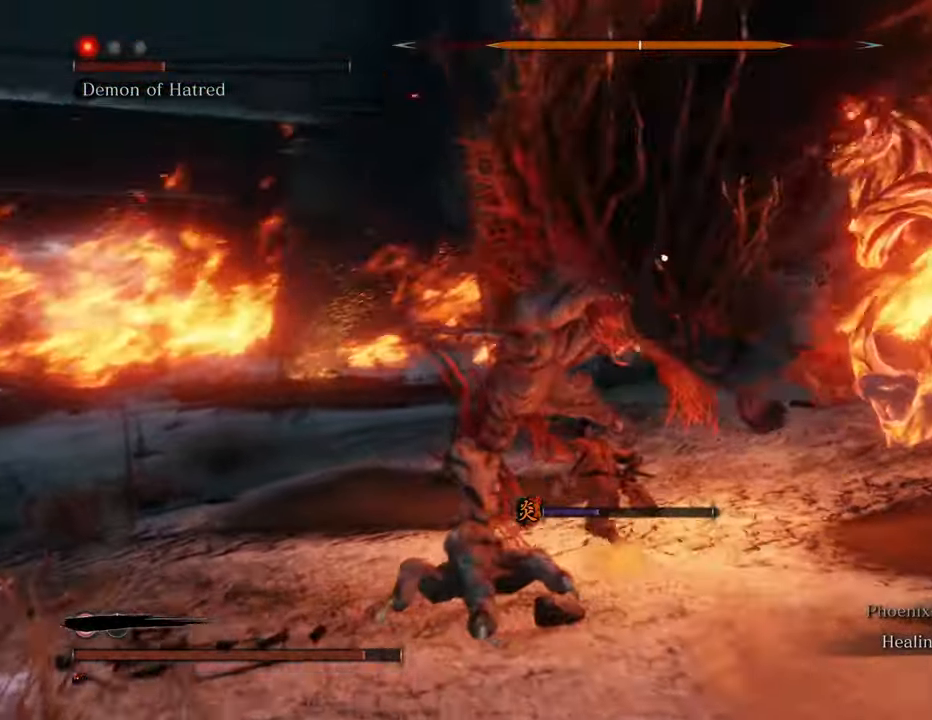
{"keys": ["a", "shift", "w"], "mouse": [], "events": []}
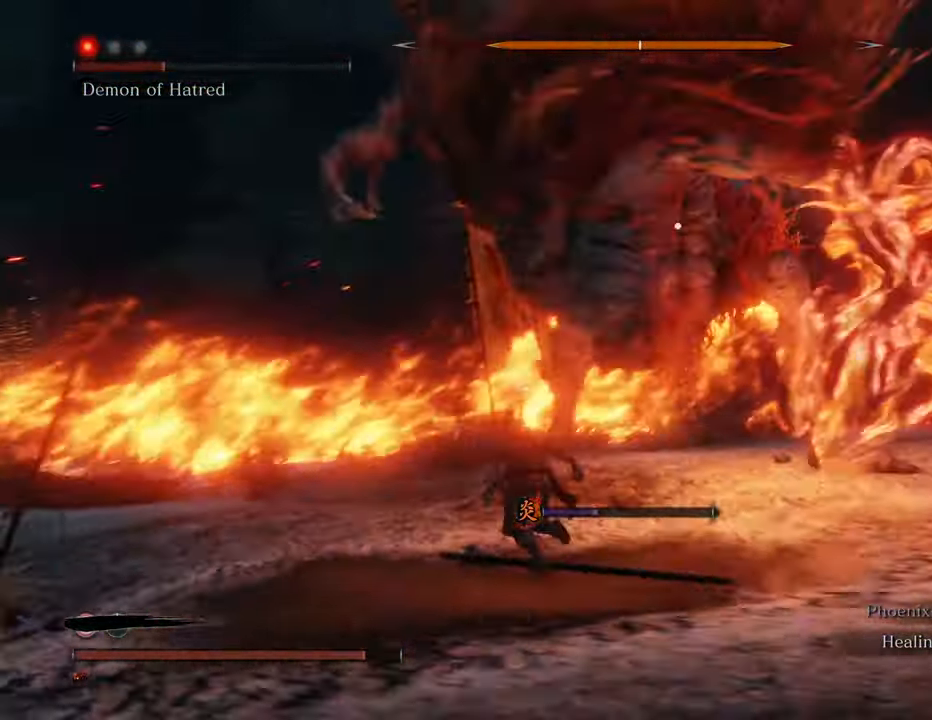
{"keys": ["a", "shift", "space", "w"], "mouse": [], "events": [[367, "space", "down"]]}
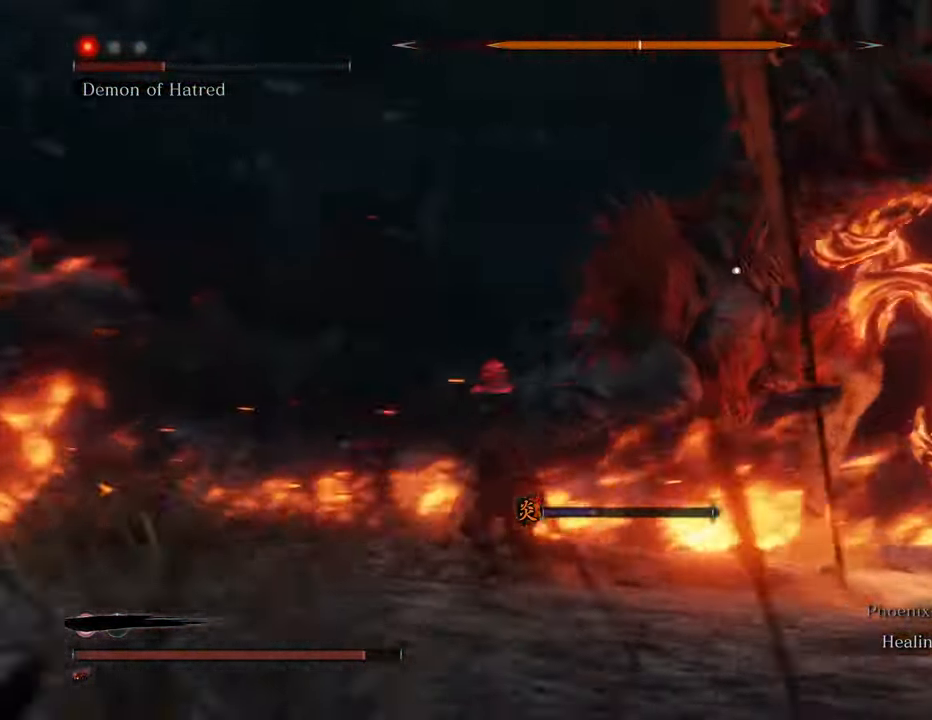
{"keys": ["shift", "w"], "mouse": [], "events": [[17, "space", "up"], [284, "a", "up"]]}
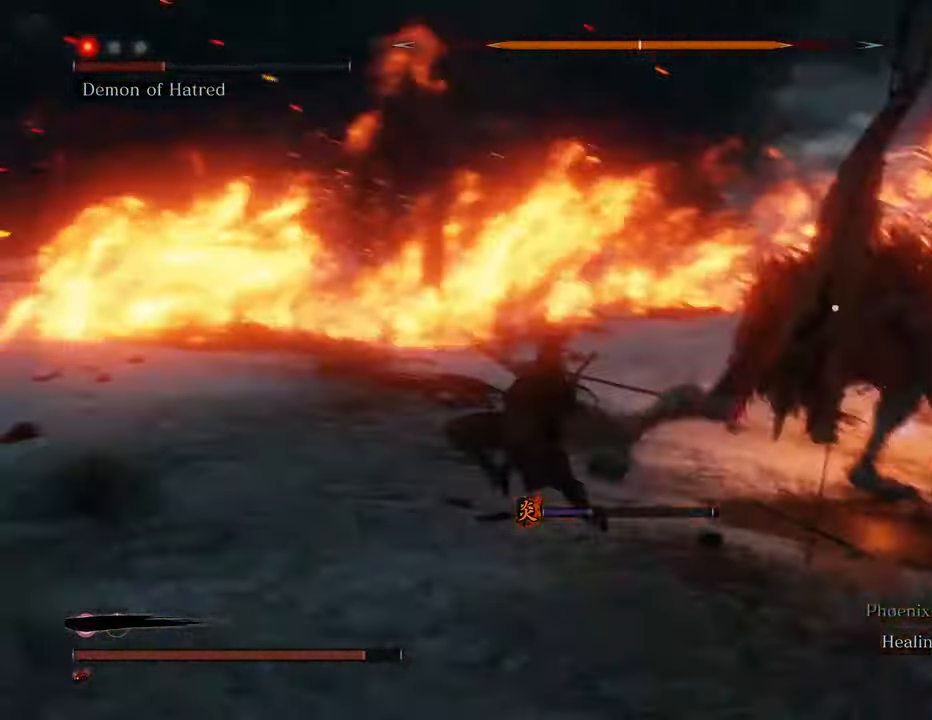
{"keys": ["a", "w"], "mouse": [], "events": [[67, "shift", "up"], [400, "a", "down"]]}